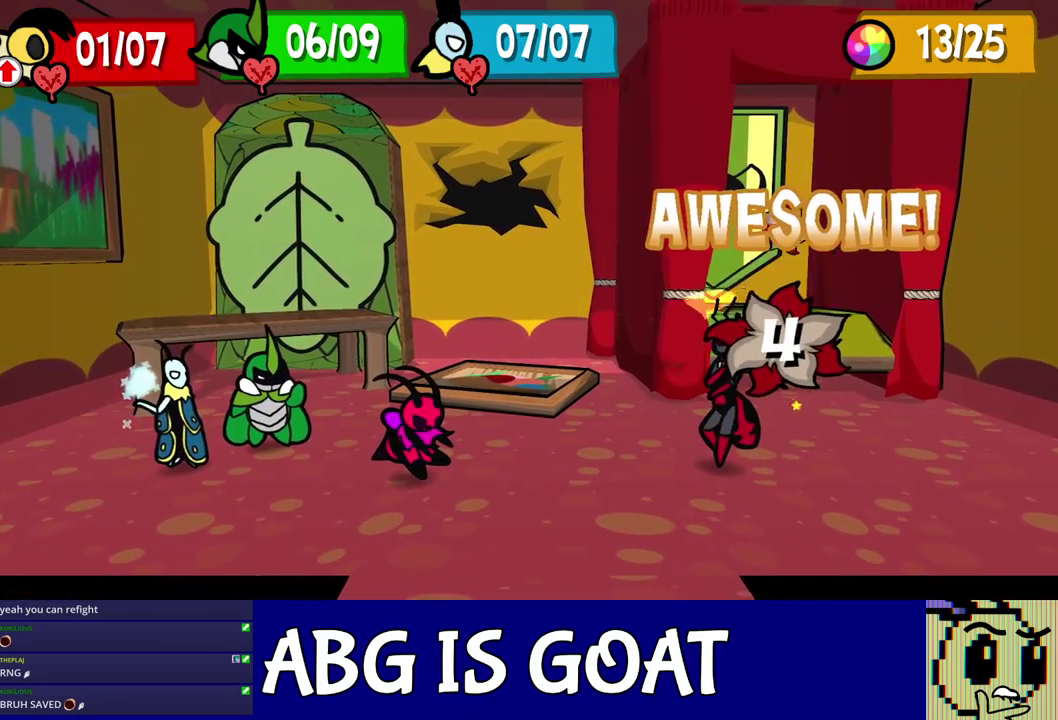
Gameplay with a controller (Nintendo layout); each line is a JSON object with the inputs held at the frame after it. "events" lists button and stick changes between this image and that frame as [ms after this image, input, new state], when the widget could be followed in between. Not read: A B L1 L3 R1 R3.
{"buttons": ["C_RIGHT"], "left_stick": "center", "events": [[67, "C_RIGHT", "down"]]}
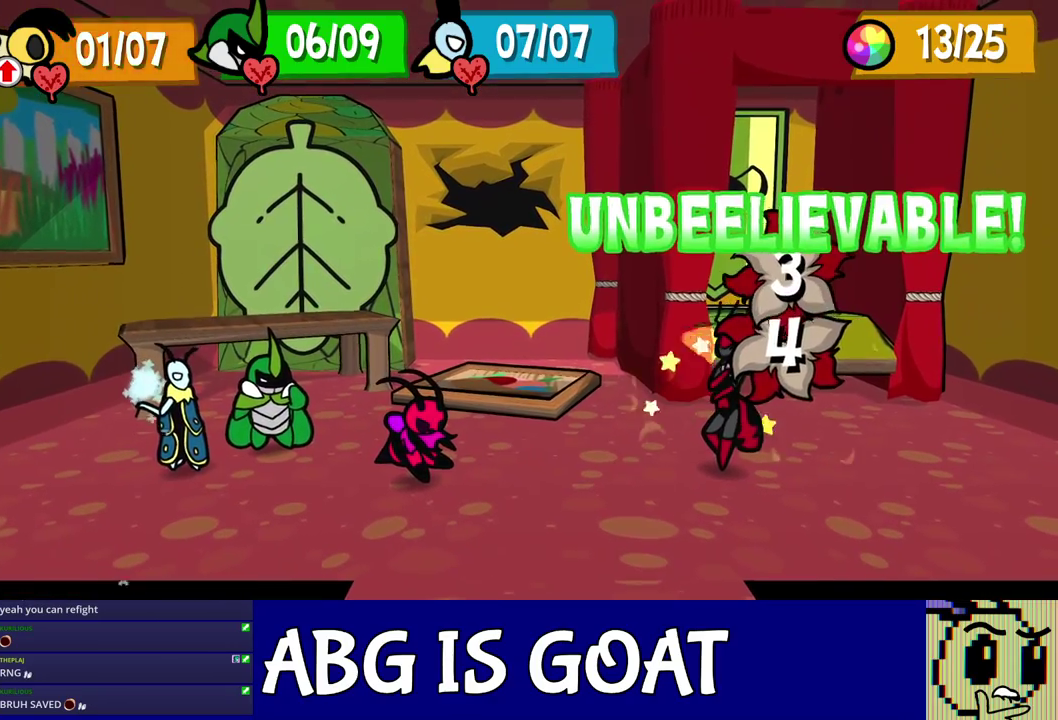
{"buttons": ["C_RIGHT"], "left_stick": "center", "events": []}
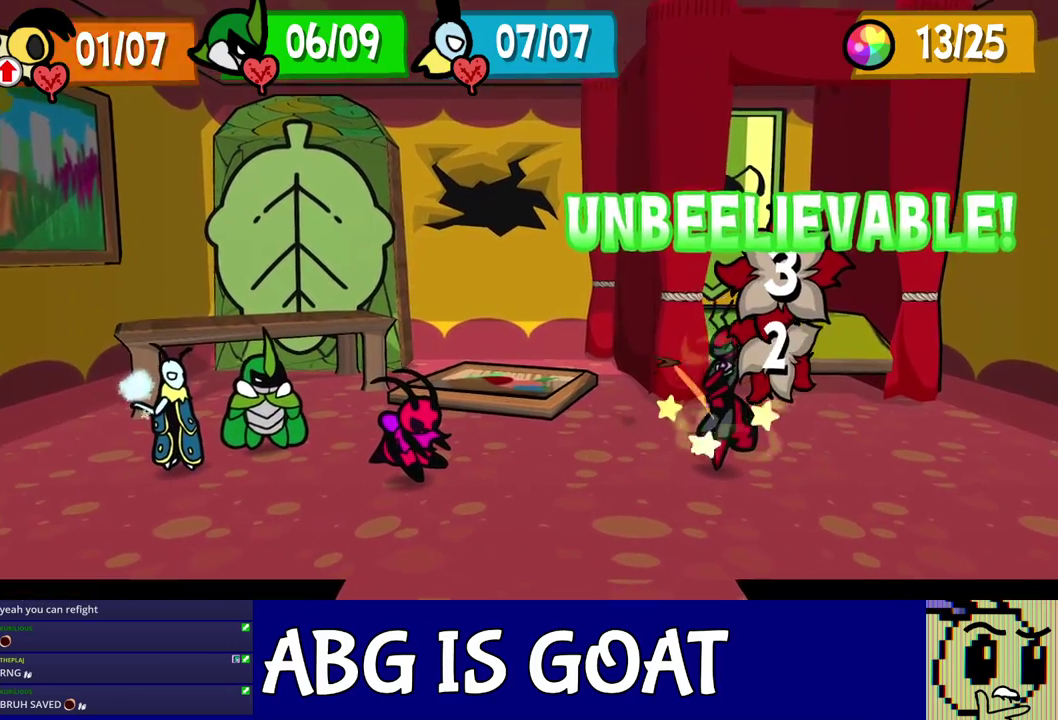
{"buttons": ["C_RIGHT"], "left_stick": "center", "events": []}
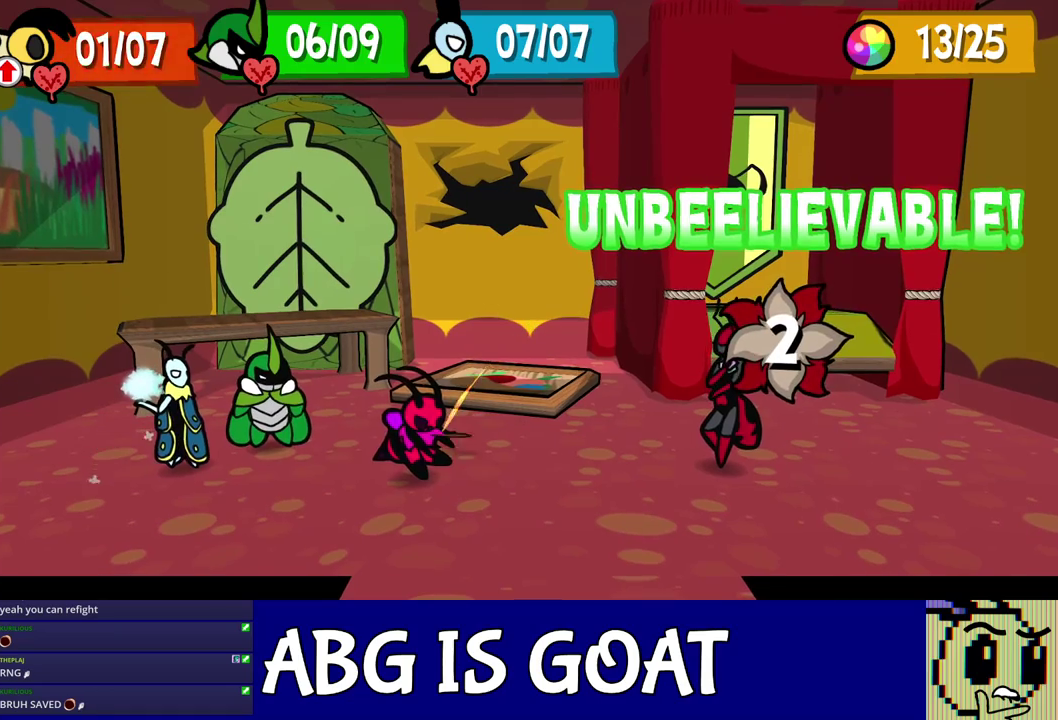
{"buttons": ["C_RIGHT"], "left_stick": "center", "events": []}
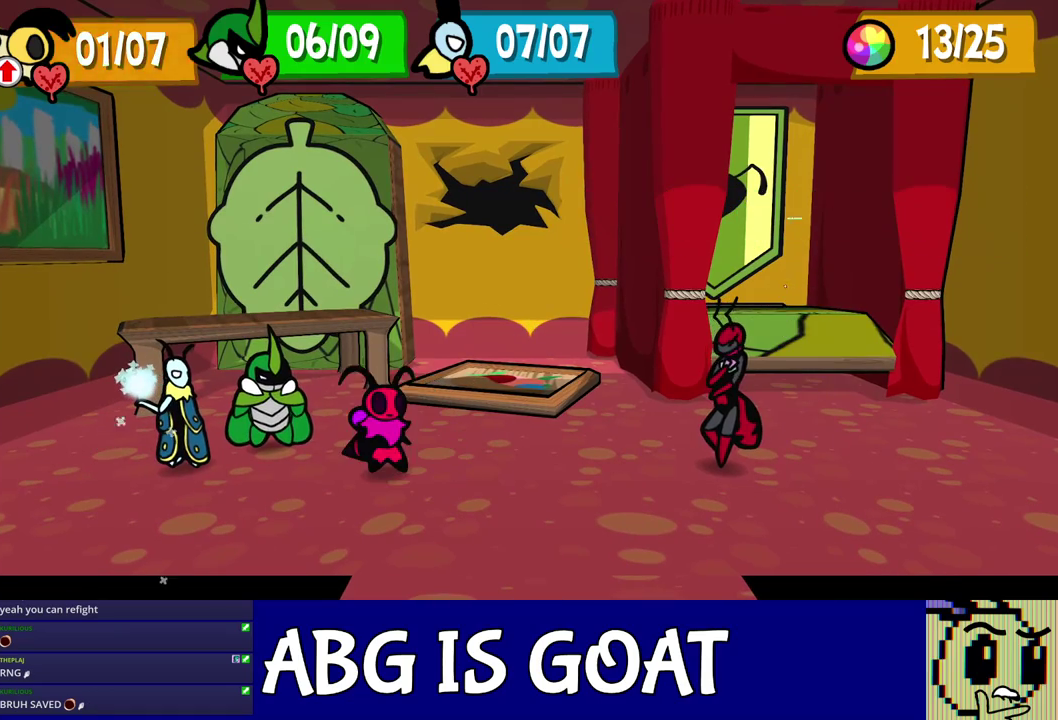
{"buttons": ["C_RIGHT"], "left_stick": "center", "events": []}
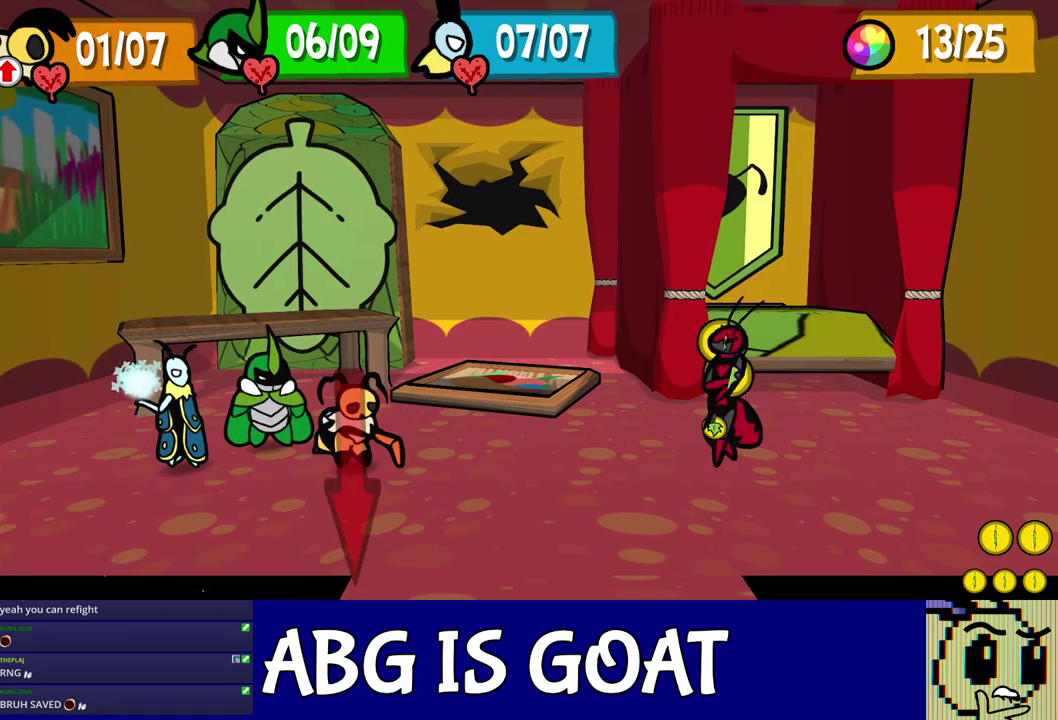
{"buttons": ["C_RIGHT"], "left_stick": "center", "events": []}
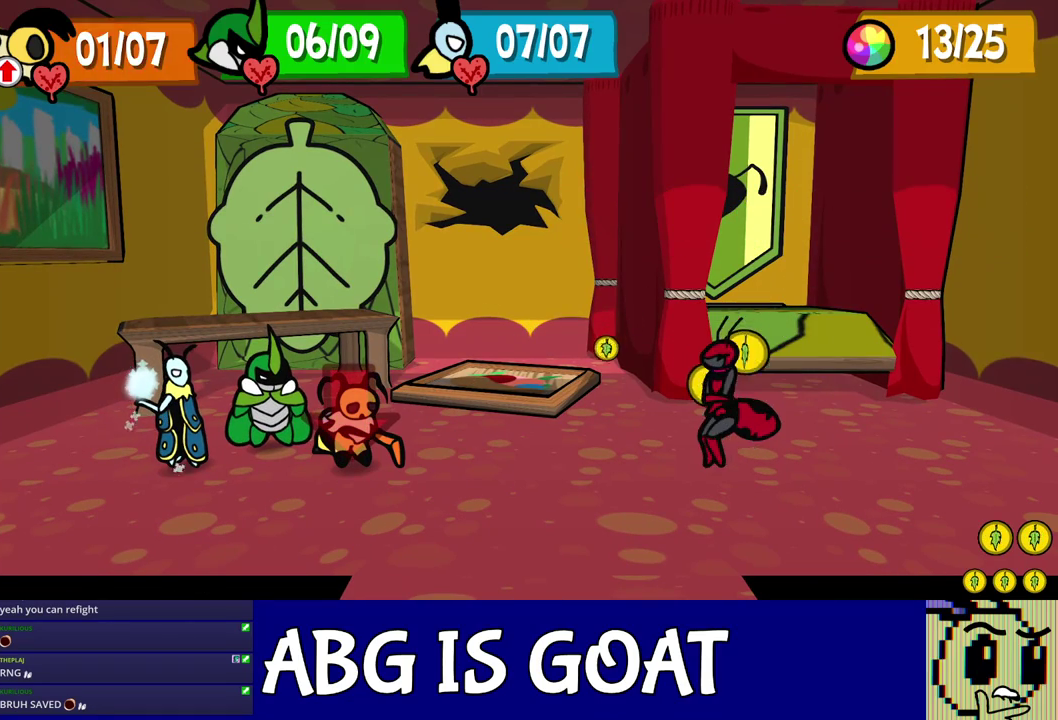
{"buttons": ["C_DOWN"], "left_stick": "center", "events": [[17, "C_RIGHT", "up"], [83, "C_DOWN", "down"], [117, "C_DOWN", "up"], [183, "C_DOWN", "down"], [217, "C_DOWN", "up"], [283, "C_DOWN", "down"], [333, "C_DOWN", "up"], [383, "C_DOWN", "down"], [433, "C_DOWN", "up"], [500, "C_DOWN", "down"]]}
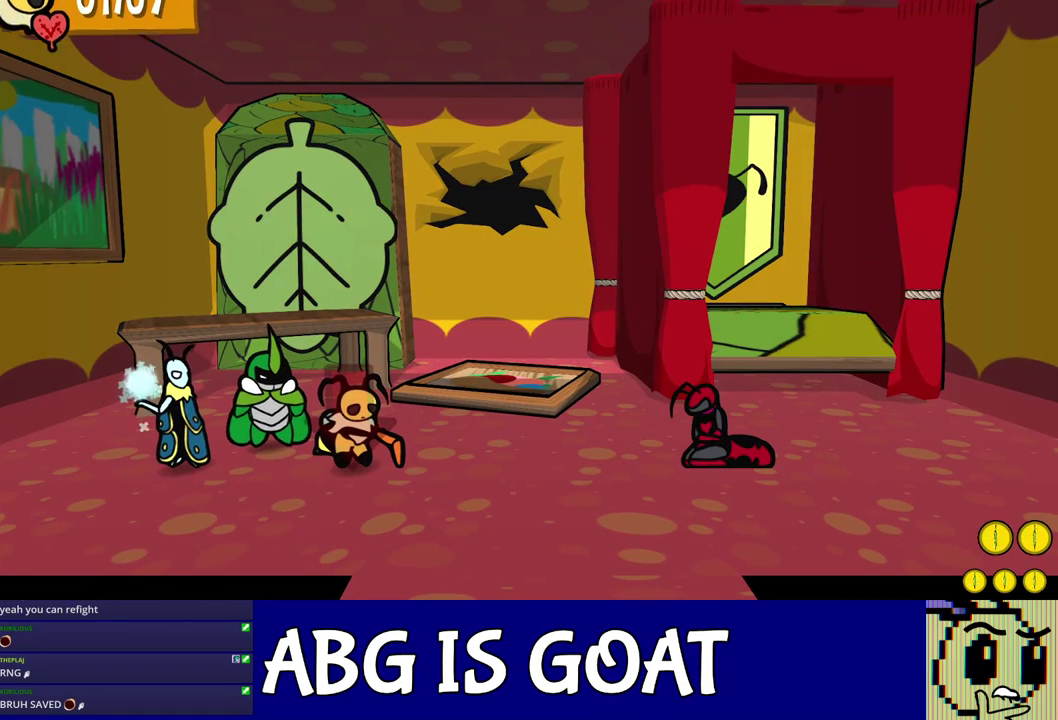
{"buttons": ["C_DOWN"], "left_stick": "center", "events": []}
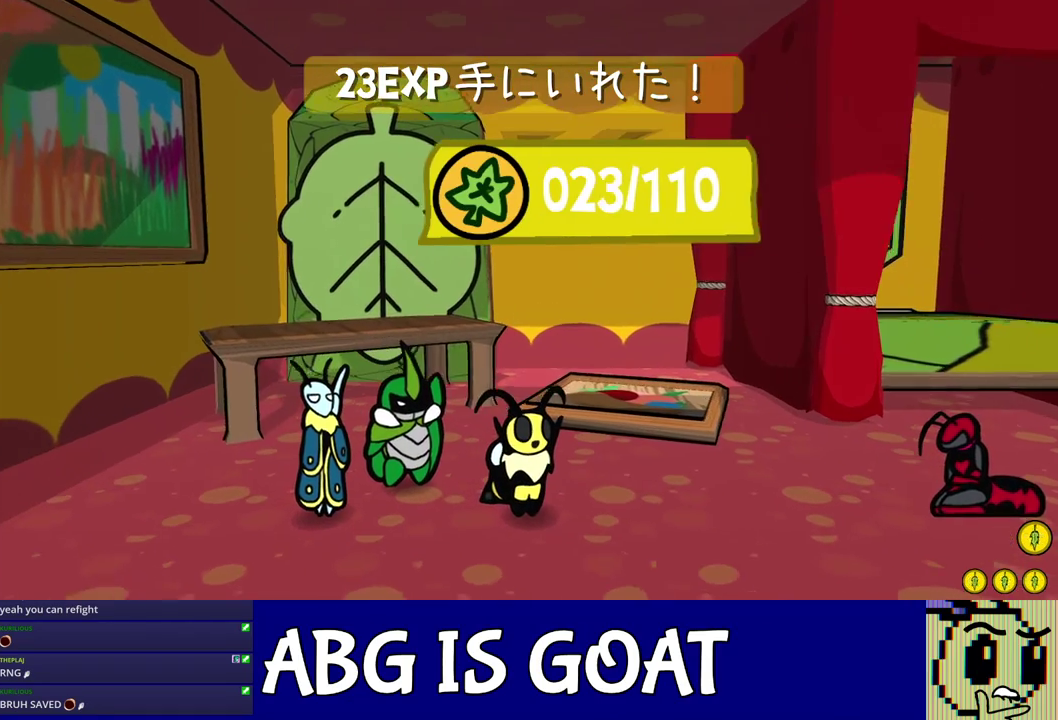
{"buttons": ["C_RIGHT"], "left_stick": "center", "events": [[17, "C_DOWN", "up"], [83, "C_DOWN", "down"], [317, "C_RIGHT", "down"], [350, "C_DOWN", "up"]]}
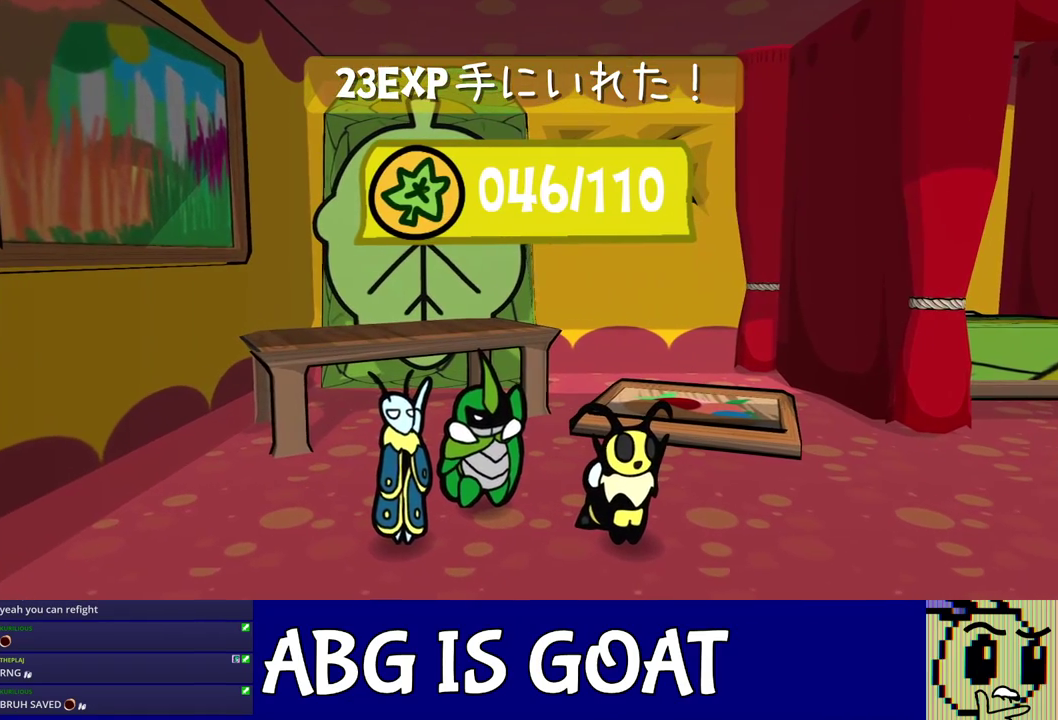
{"buttons": ["C_RIGHT"], "left_stick": "center", "events": []}
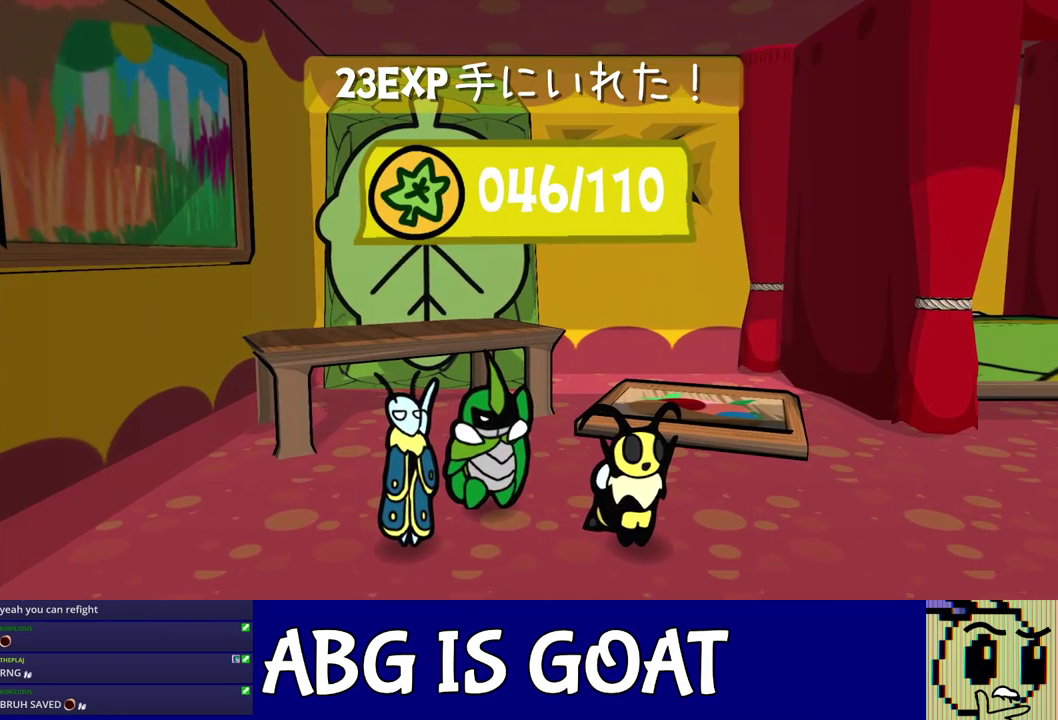
{"buttons": ["C_RIGHT"], "left_stick": "center", "events": []}
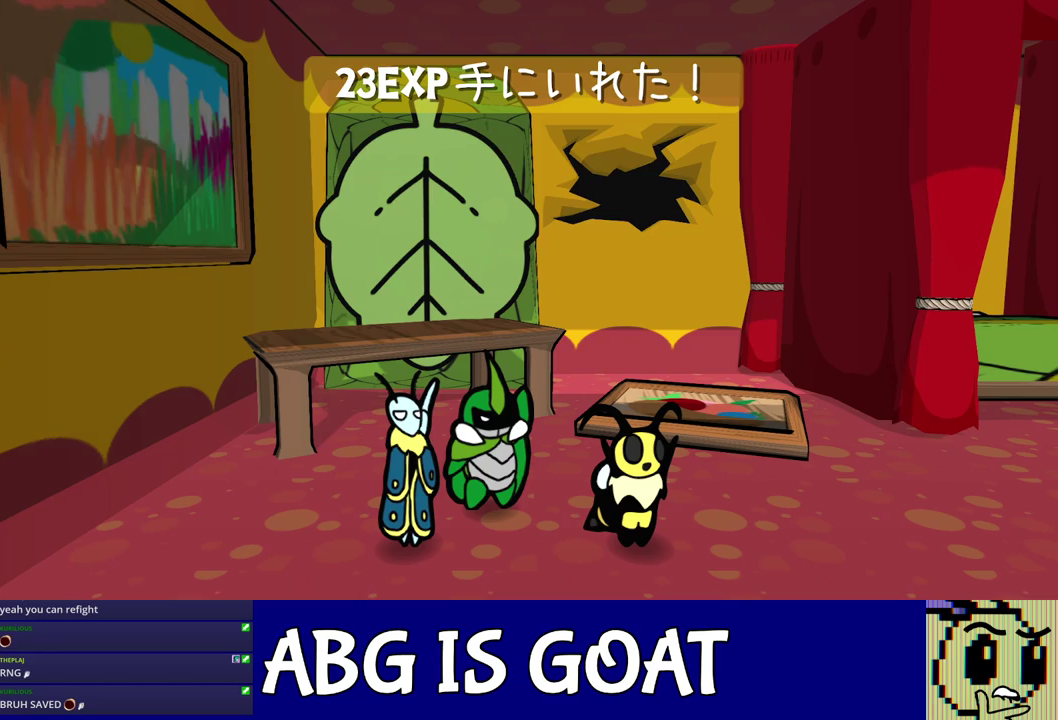
{"buttons": ["C_RIGHT"], "left_stick": "center", "events": []}
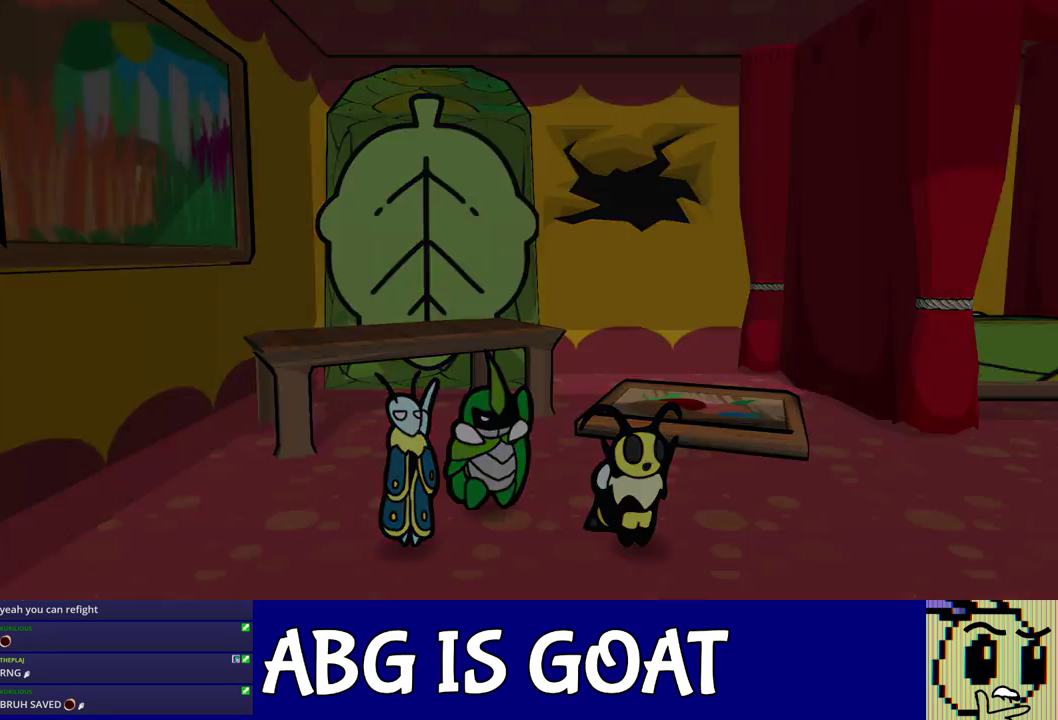
{"buttons": ["C_RIGHT"], "left_stick": "center", "events": []}
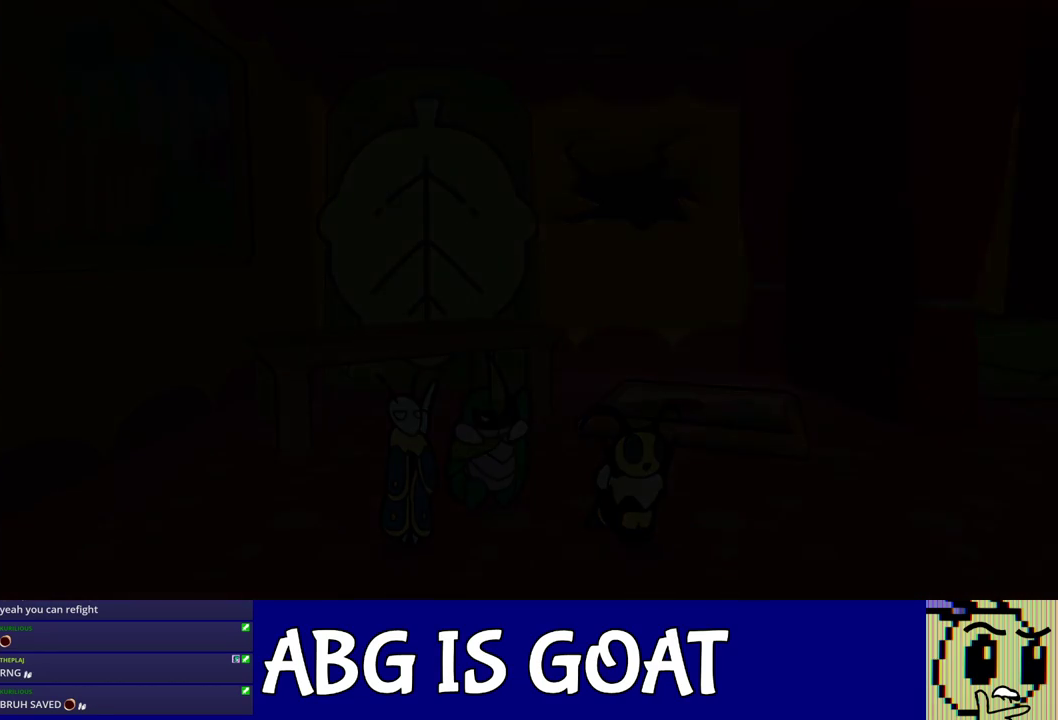
{"buttons": ["C_RIGHT"], "left_stick": "center", "events": []}
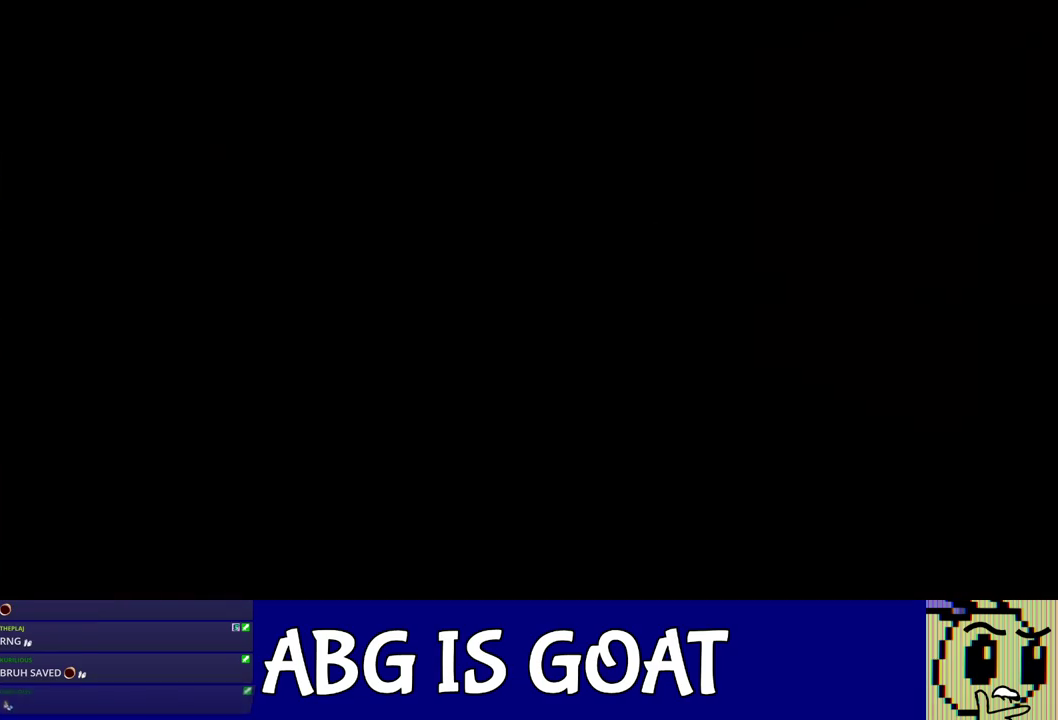
{"buttons": ["C_RIGHT"], "left_stick": "center", "events": []}
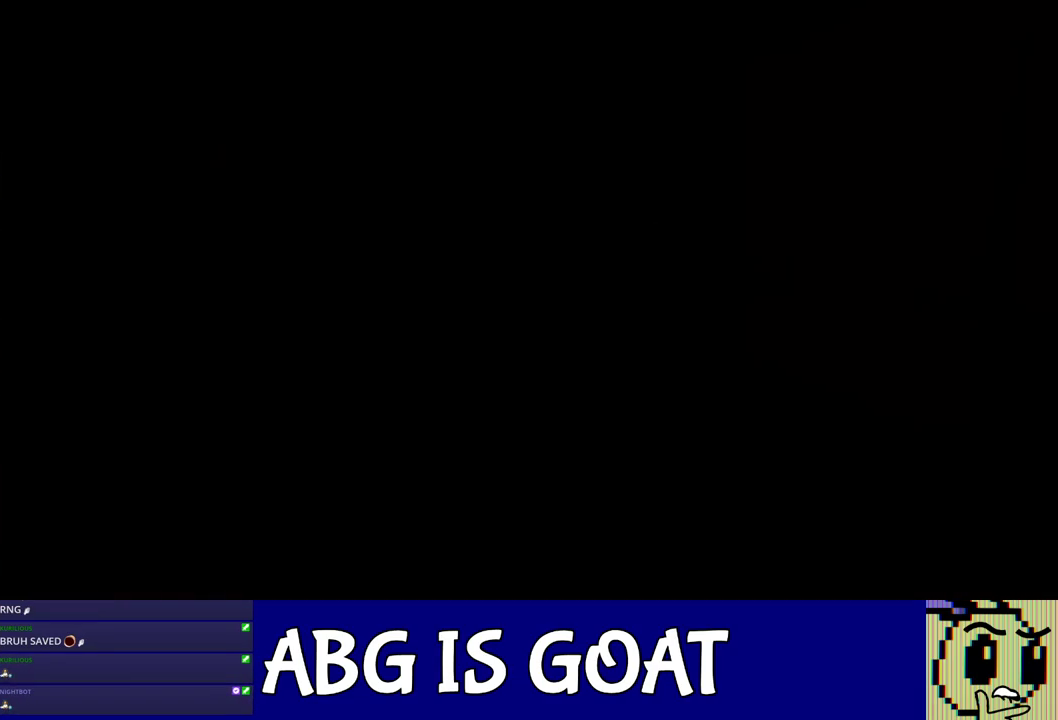
{"buttons": ["C_RIGHT"], "left_stick": "center", "events": []}
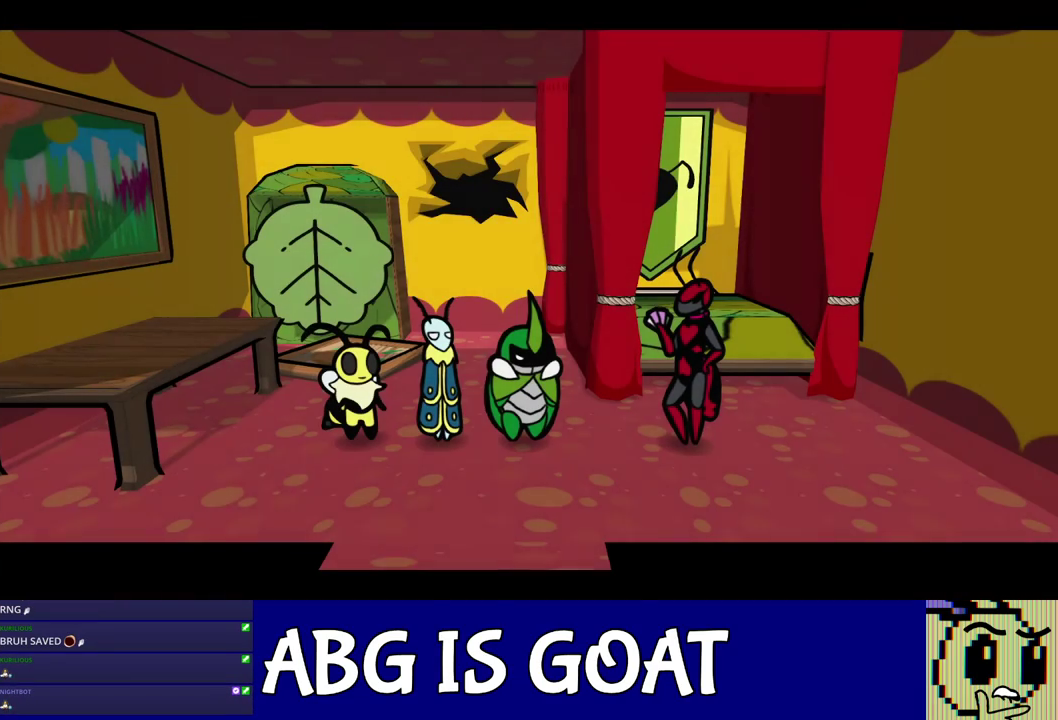
{"buttons": ["C_RIGHT"], "left_stick": "center", "events": []}
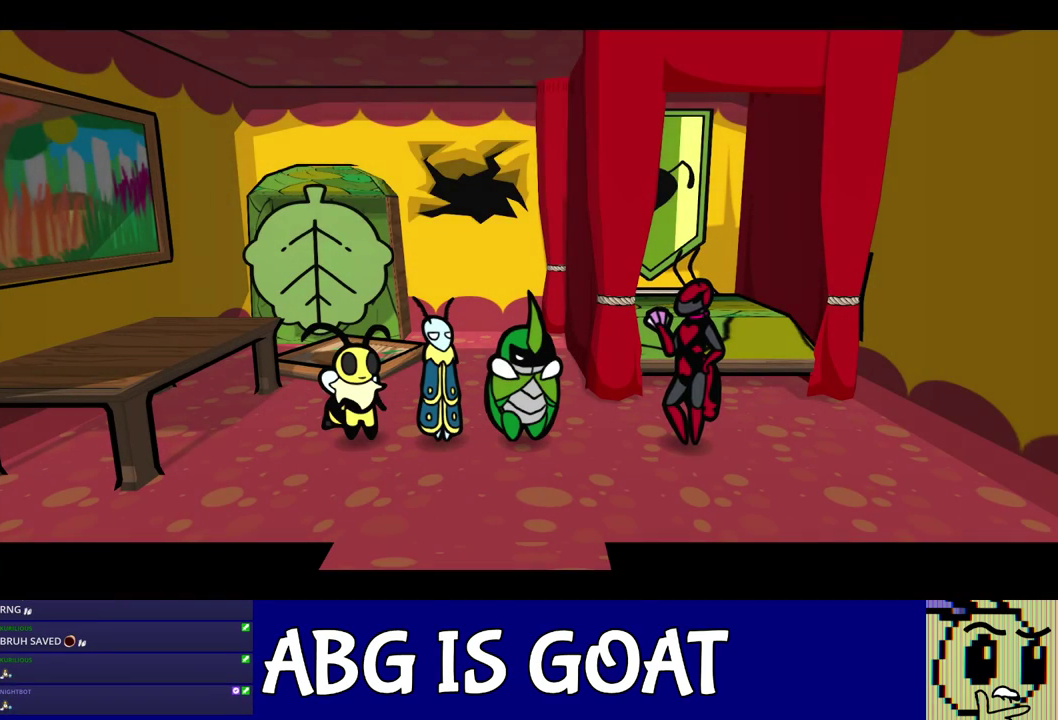
{"buttons": ["C_RIGHT"], "left_stick": "center", "events": []}